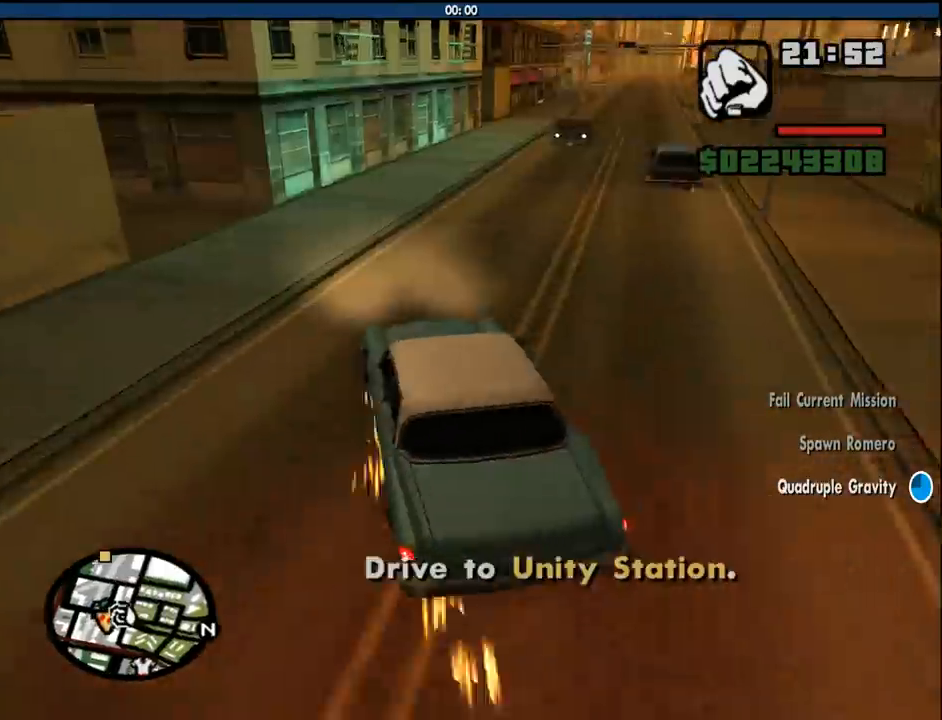
Gameplay with keyboard and mouse; each line is a JSON object with the keys and mouse buttons held at the frame after it. "events" lists presses ("down") and releases ("up") of "1", "2", "3", "4", "5", "6", "8", "a", "alt", "c", "ctrl", "d", "down", "e", "escape", "f", "f1", "f2", "f3", "g", "h", "left", "num2", "q", "r", "right", "s", "shift", "space", "tab", "up", "v", "w", "x", "z", "mouse_left", "mouse_middle", "mouse_right", "mouse_wheel_up" and "mouse_wheel_down" between this image and that frame as [ms after this image, input, new state], when the widget could be followed in between. "mouse_left", "mouse_middle", "mouse_right", "mouse_wheel_up", "mouse_wheel_down" = the "left", "middle", "right", "wheel_up", "wheel_down" buttons of the "mouse" list. No other keys are recorded. Mouse movement is not recorded.
{"keys": ["d", "w"], "mouse": [], "events": [[33, "d", "up"], [216, "d", "down"]]}
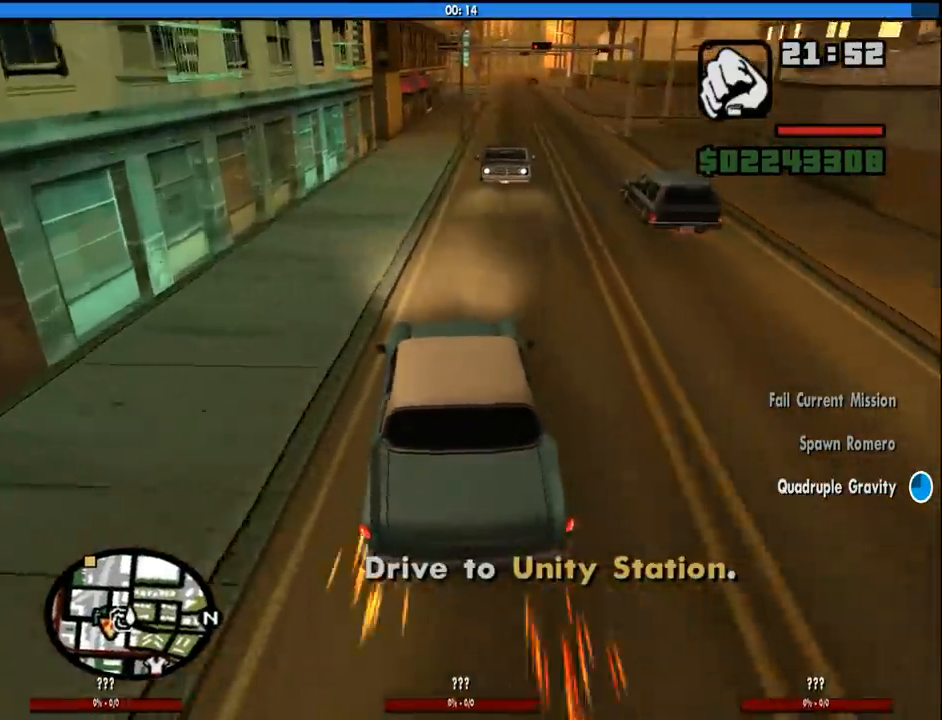
{"keys": ["d", "w"], "mouse": [], "events": [[50, "d", "up"], [200, "d", "down"]]}
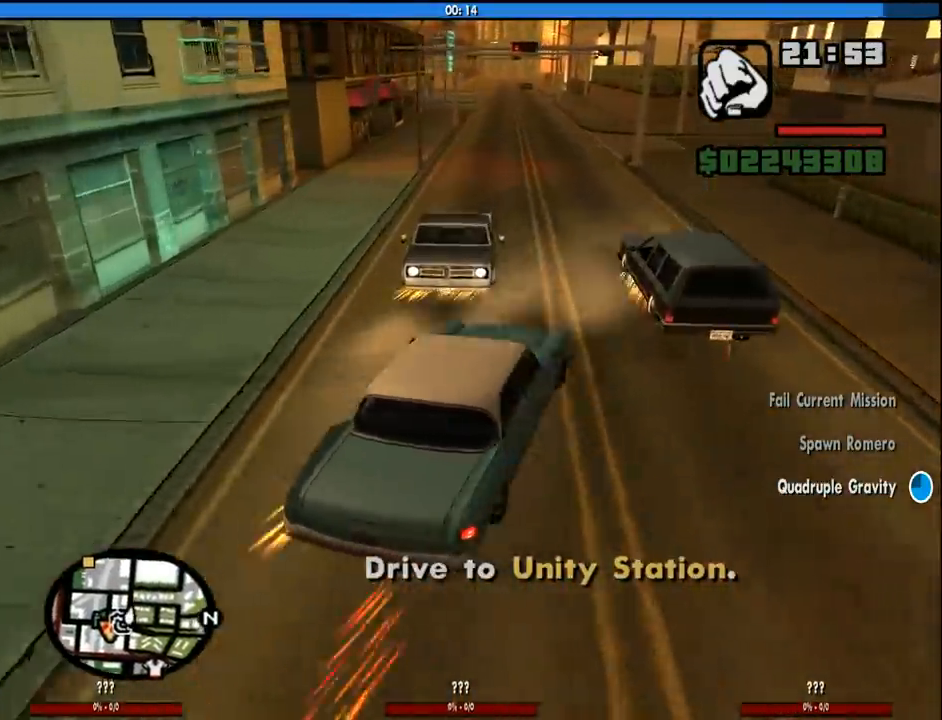
{"keys": ["w"], "mouse": [], "events": [[16, "a", "down"], [16, "d", "up"], [400, "a", "up"]]}
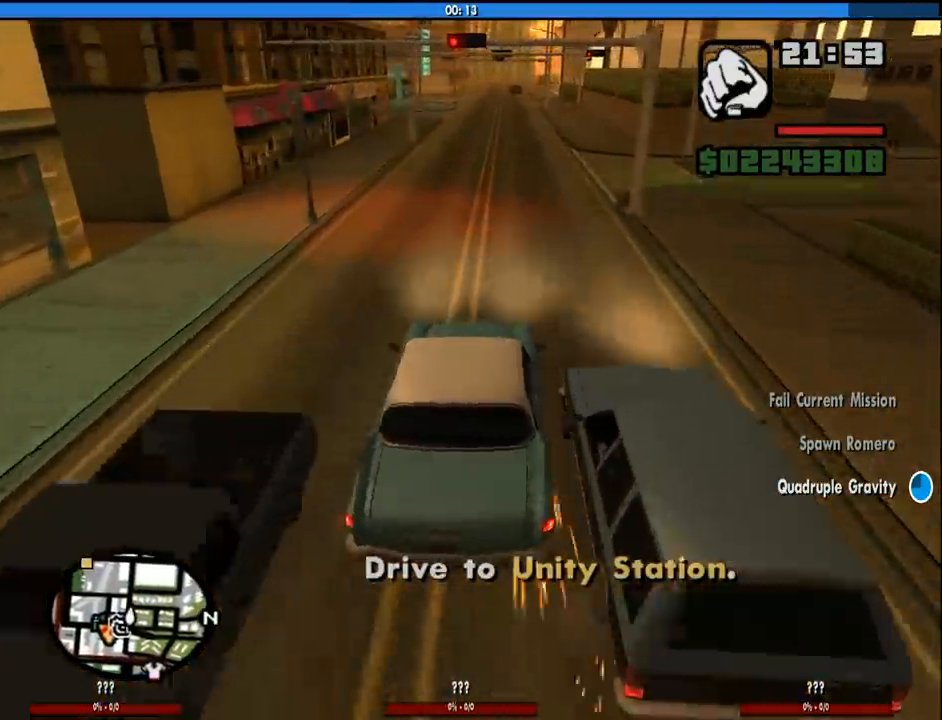
{"keys": ["w"], "mouse": [], "events": []}
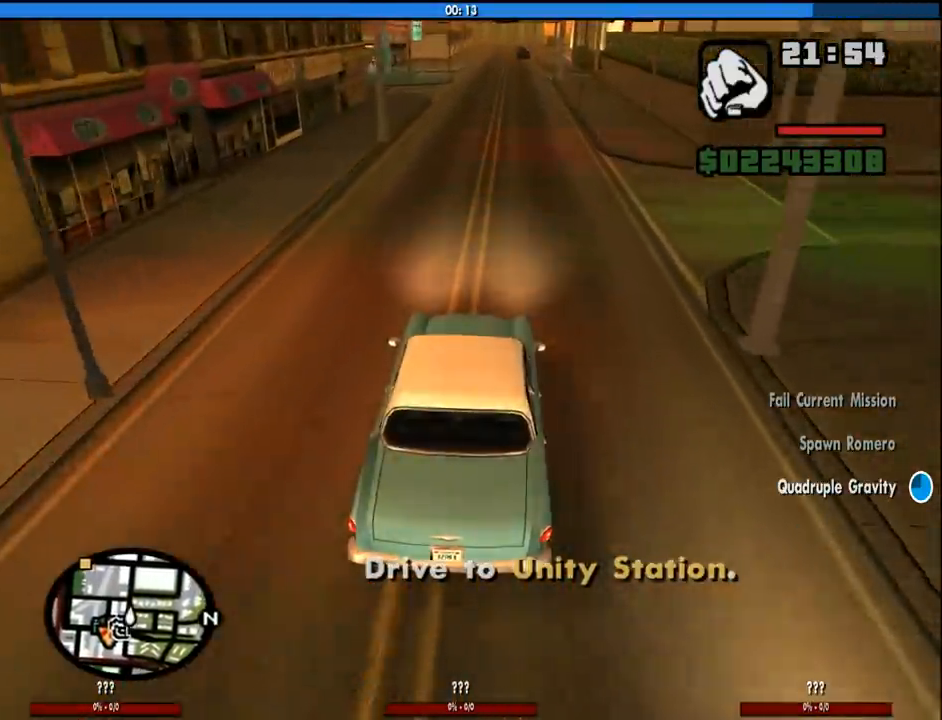
{"keys": ["w"], "mouse": [], "events": []}
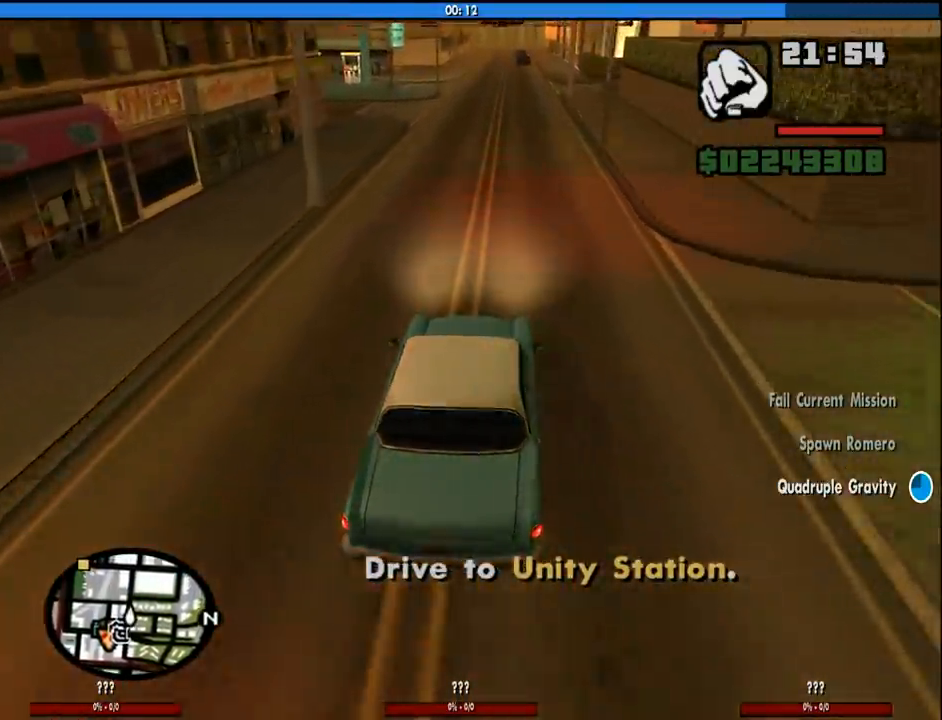
{"keys": ["w"], "mouse": [], "events": []}
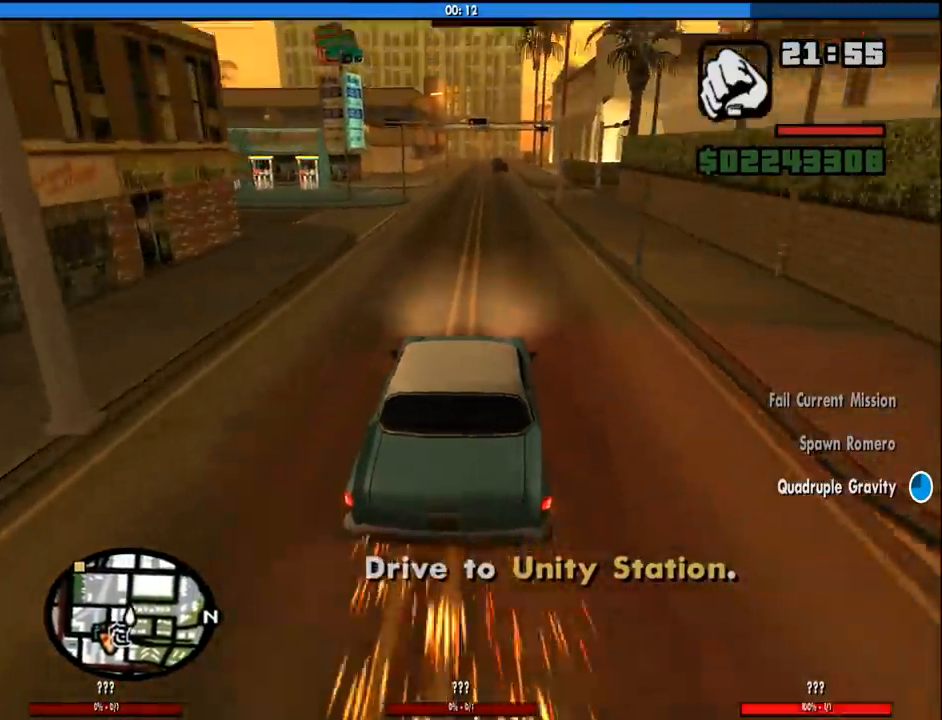
{"keys": ["w"], "mouse": [], "events": []}
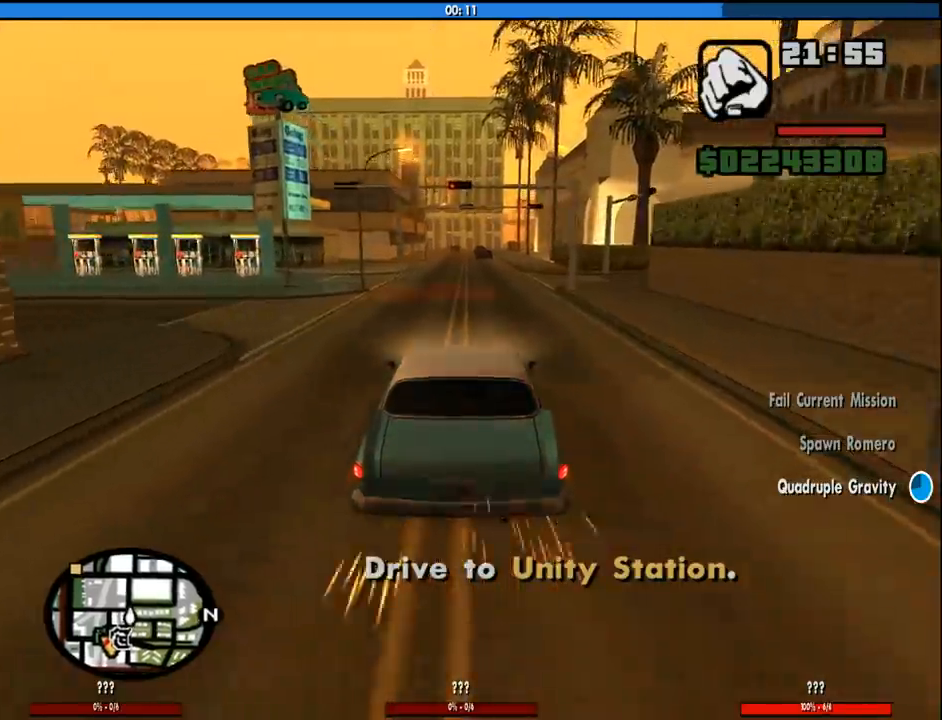
{"keys": ["w"], "mouse": [], "events": []}
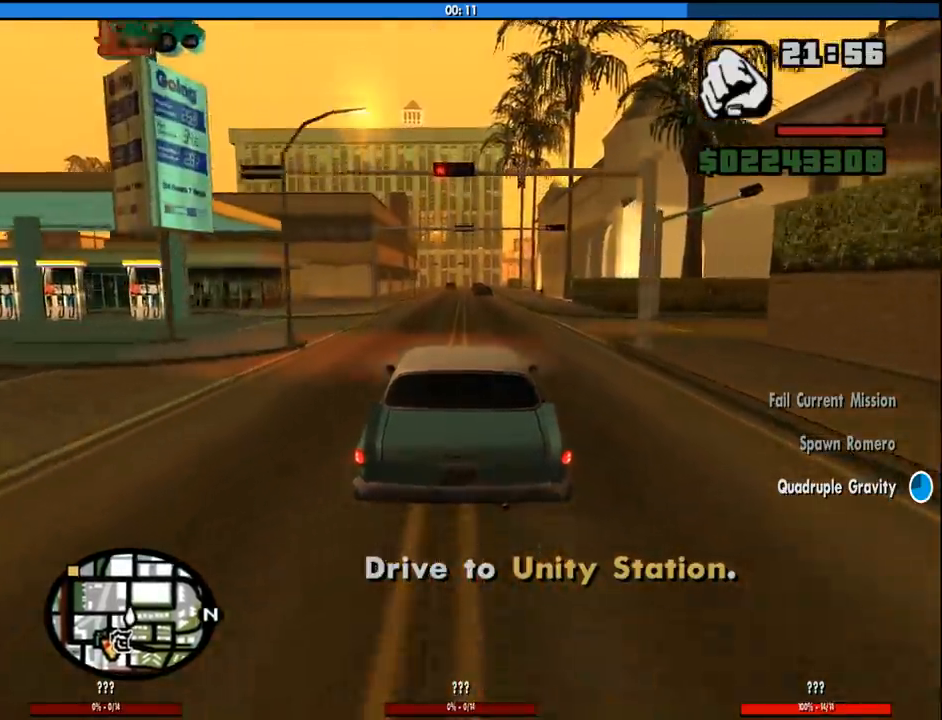
{"keys": ["w"], "mouse": [], "events": []}
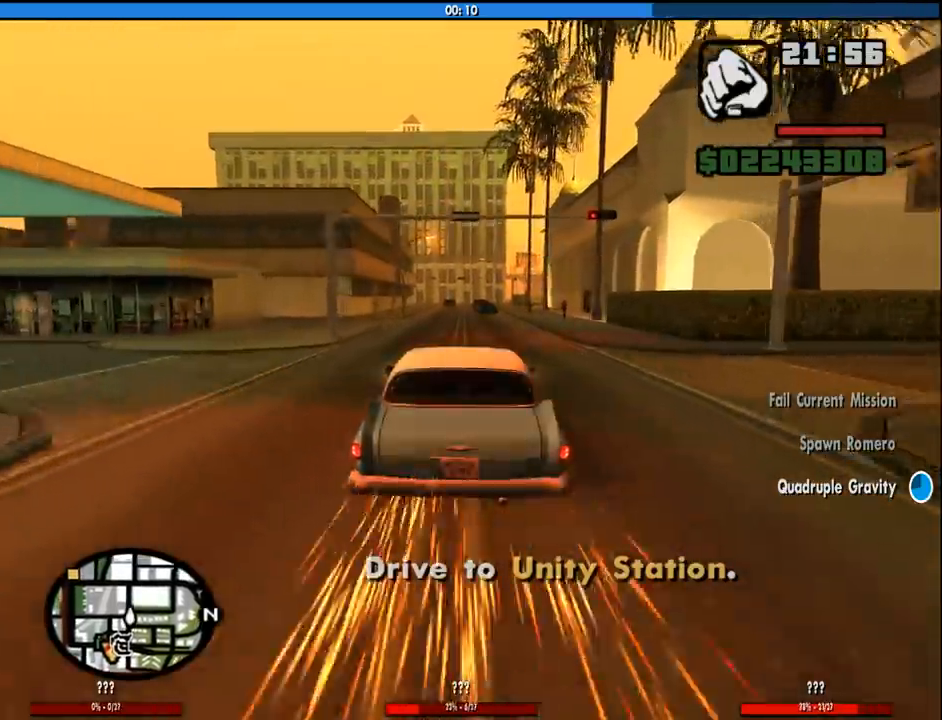
{"keys": ["w"], "mouse": [], "events": []}
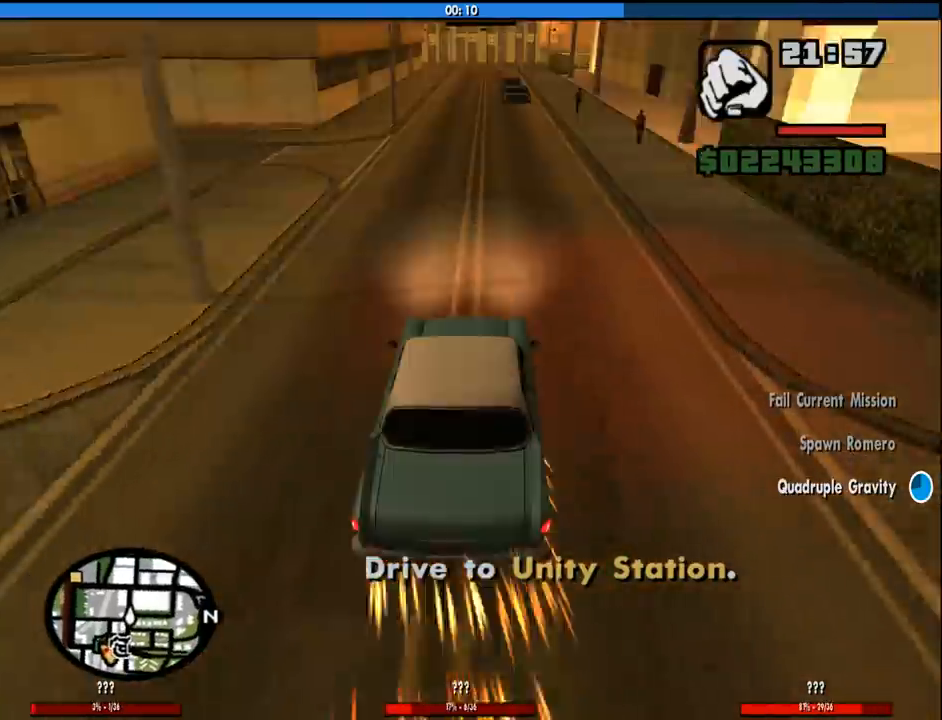
{"keys": ["v", "w"], "mouse": [], "events": [[466, "v", "down"]]}
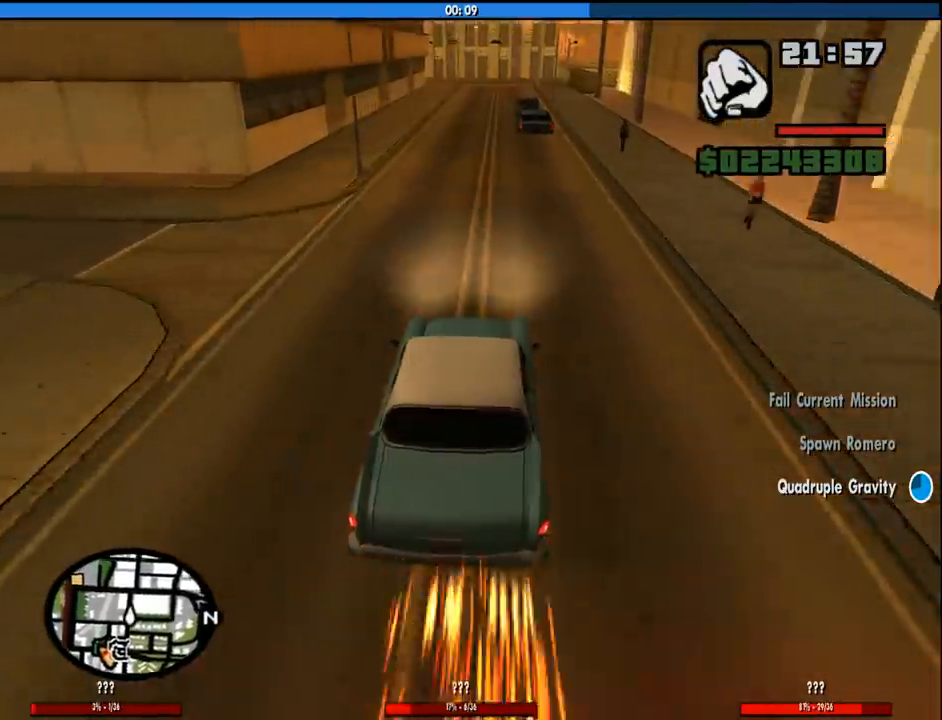
{"keys": ["v", "w"], "mouse": [], "events": [[16, "v", "up"], [166, "v", "down"], [216, "v", "up"], [300, "v", "down"], [400, "v", "up"], [483, "v", "down"]]}
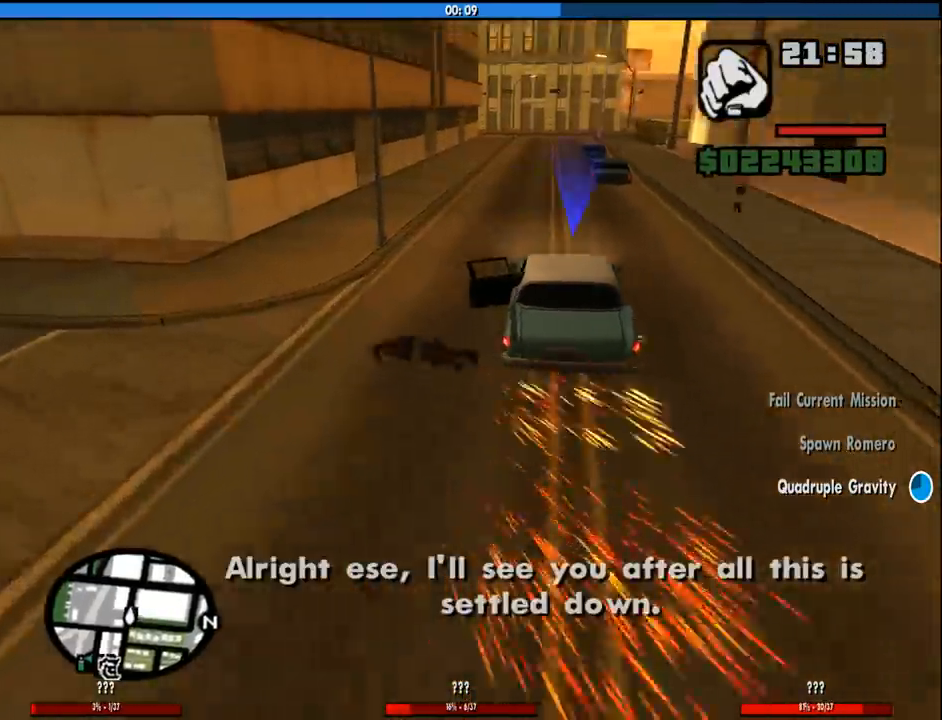
{"keys": [], "mouse": [], "events": [[33, "v", "up"], [316, "w", "up"]]}
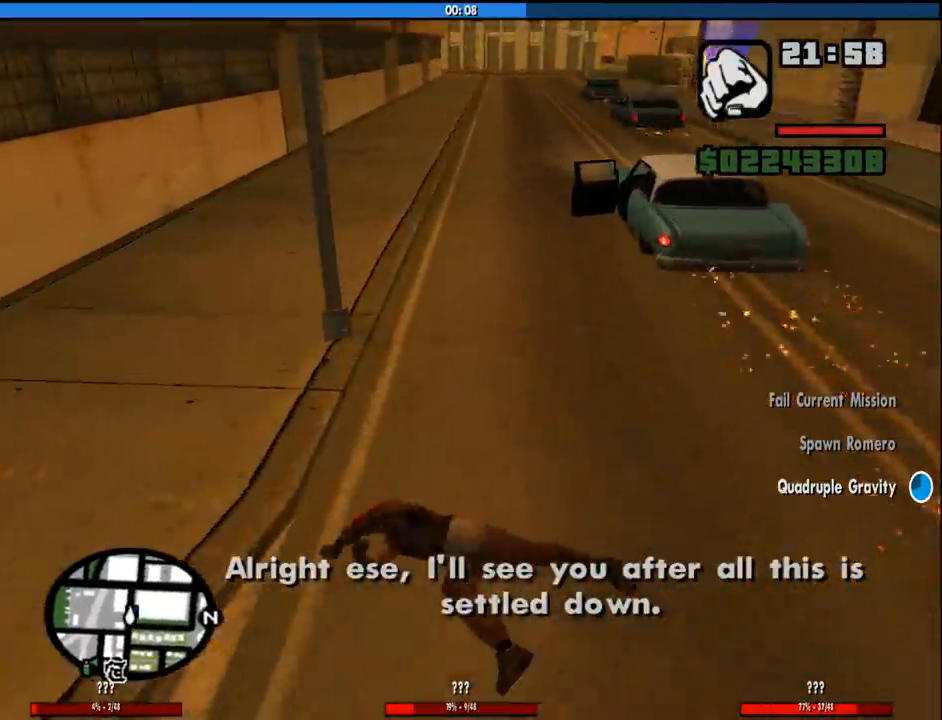
{"keys": ["d"], "mouse": [], "events": [[466, "d", "down"]]}
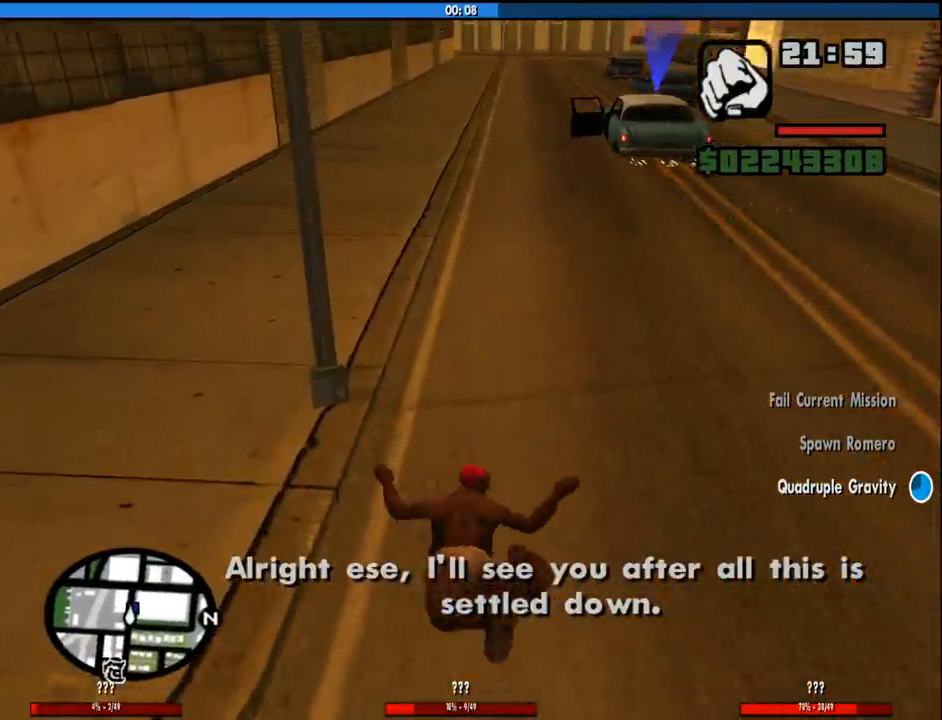
{"keys": ["w"], "mouse": [], "events": [[116, "a", "down"], [116, "d", "up"], [116, "w", "down"], [216, "a", "up"], [216, "w", "up"], [250, "d", "down"], [350, "a", "down"], [350, "w", "down"], [400, "d", "up"], [483, "a", "up"]]}
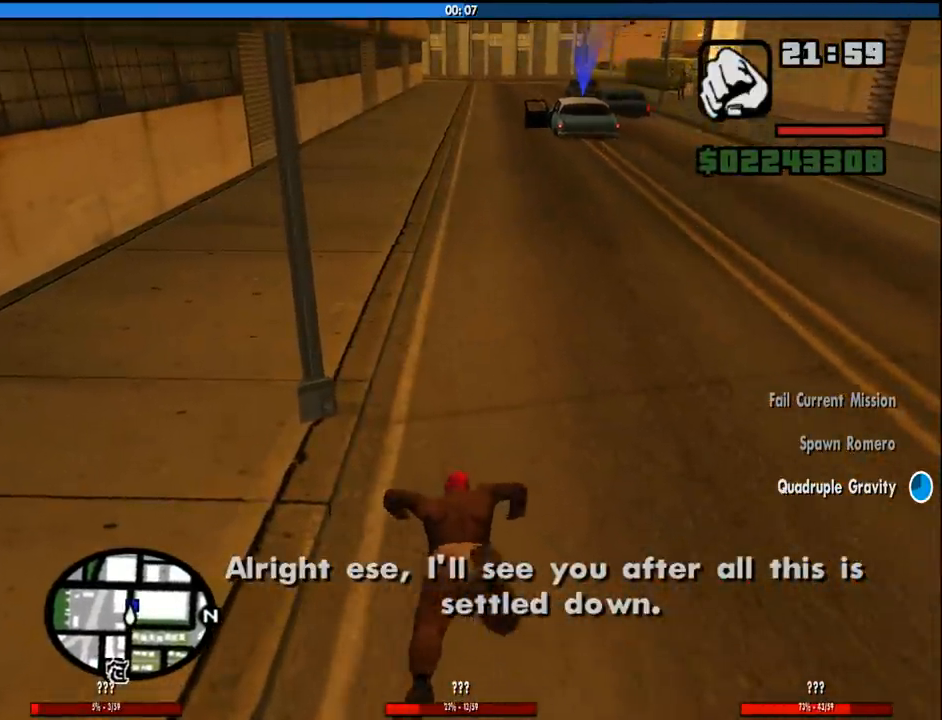
{"keys": ["space", "w"], "mouse": [], "events": [[366, "space", "down"], [416, "space", "up"], [500, "space", "down"]]}
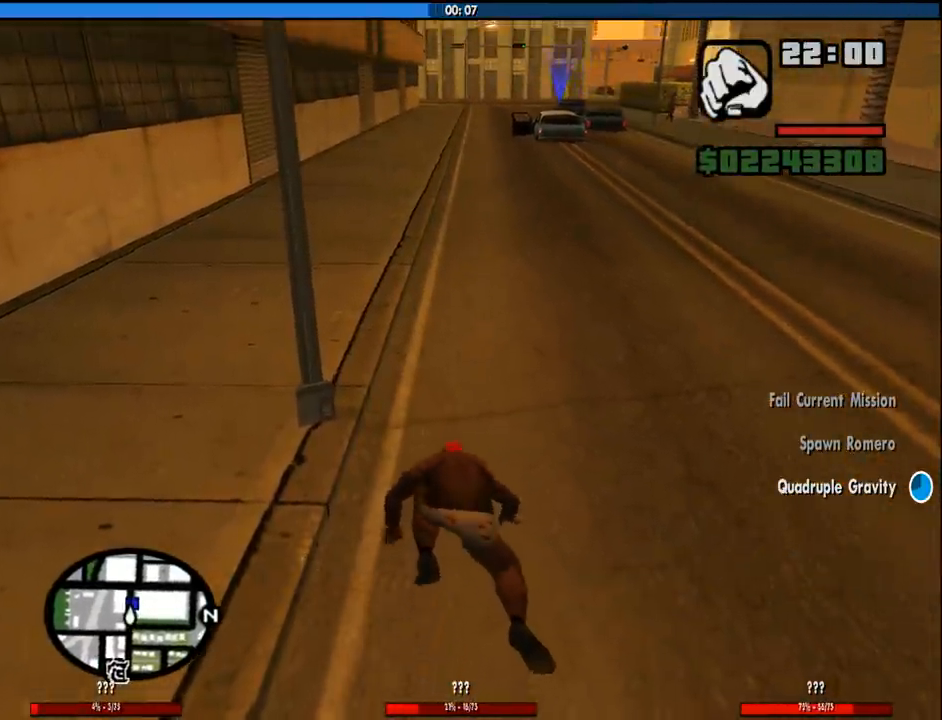
{"keys": ["w"], "mouse": [], "events": [[100, "space", "up"], [200, "space", "down"], [283, "space", "up"], [383, "space", "down"], [433, "space", "up"]]}
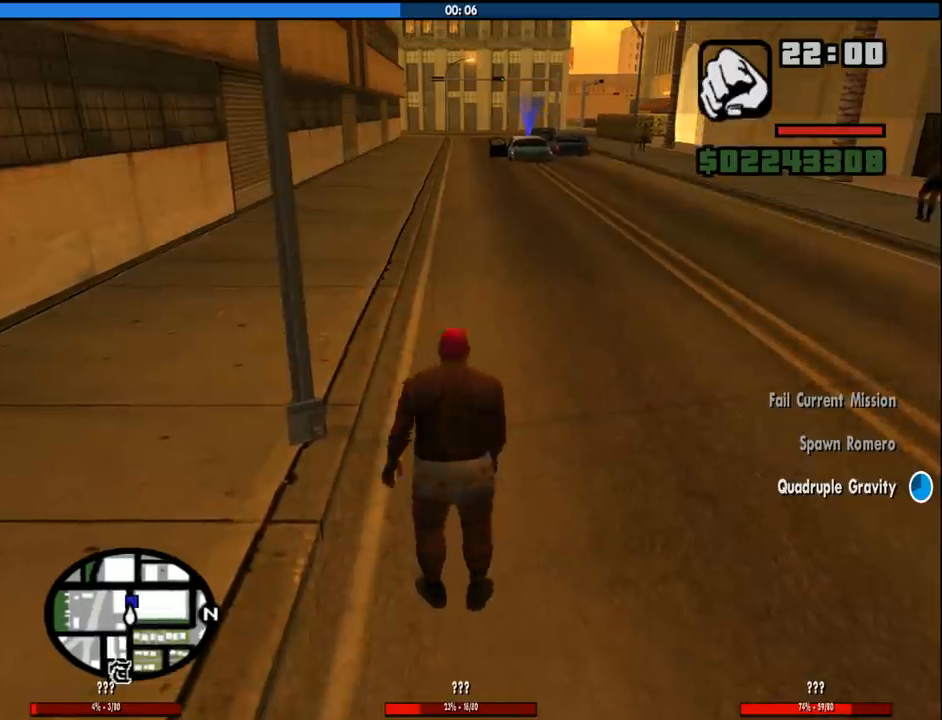
{"keys": ["w"], "mouse": [], "events": [[16, "space", "down"], [116, "space", "up"], [216, "space", "down"], [300, "space", "up"], [400, "space", "down"], [450, "space", "up"]]}
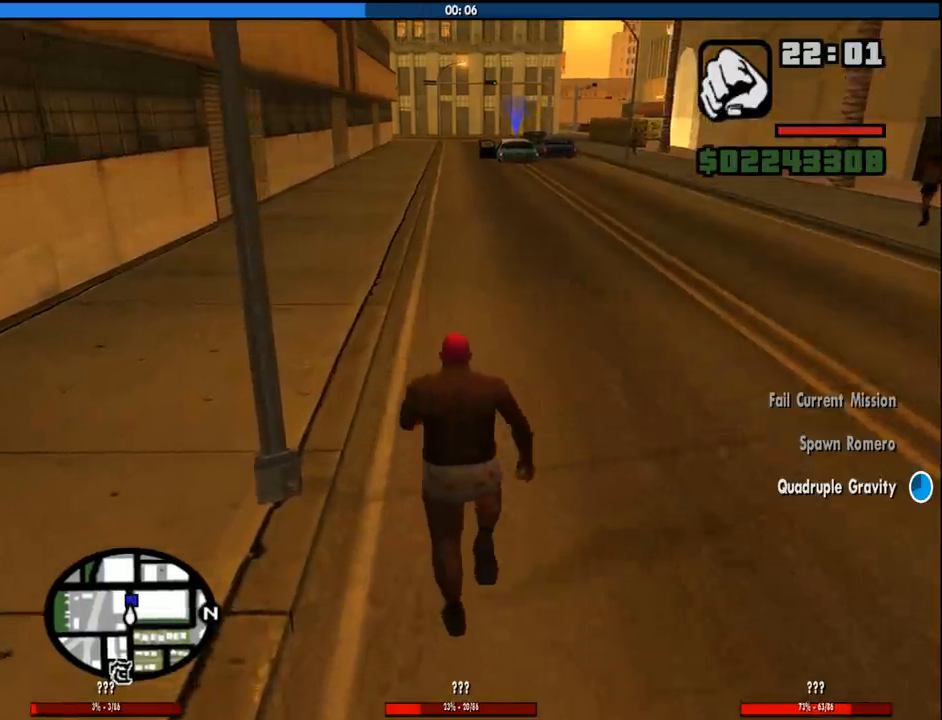
{"keys": ["w"], "mouse": [], "events": [[33, "space", "down"], [133, "space", "up"], [216, "space", "down"], [266, "space", "up"], [366, "space", "down"], [450, "space", "up"]]}
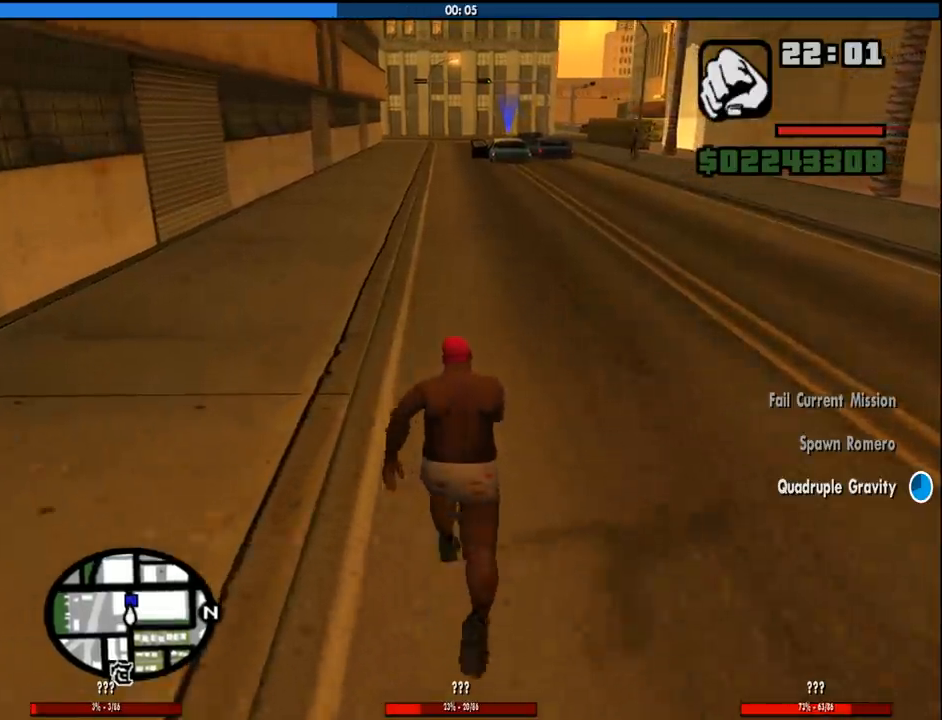
{"keys": ["w"], "mouse": [], "events": [[50, "space", "down"], [100, "space", "up"], [200, "space", "down"], [283, "space", "up"], [383, "space", "down"], [433, "space", "up"]]}
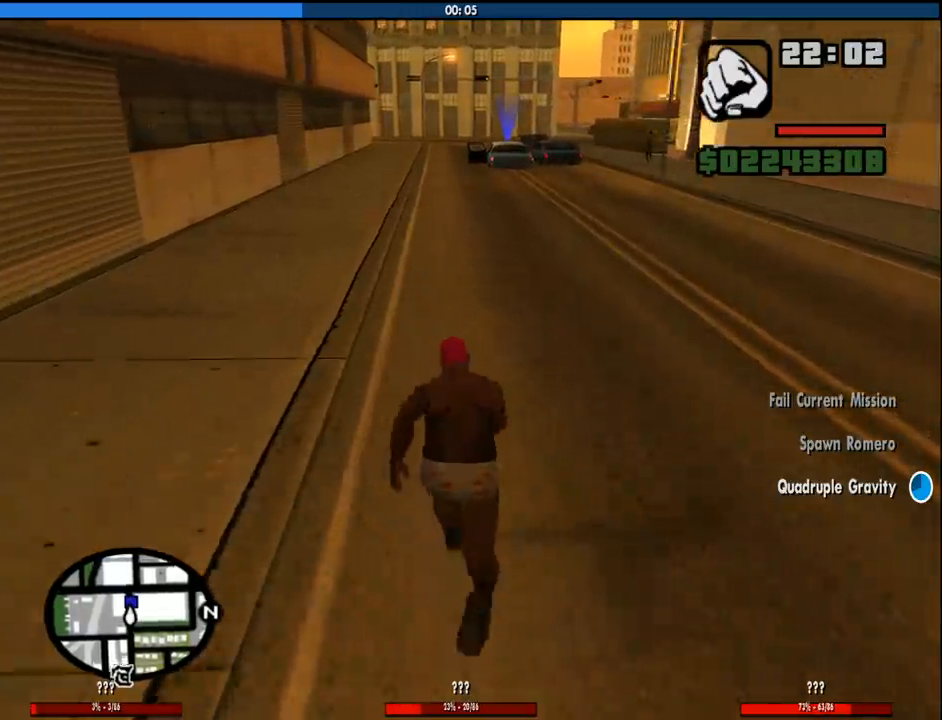
{"keys": ["space", "w"], "mouse": [], "events": [[16, "space", "down"], [116, "space", "up"], [200, "space", "down"], [250, "space", "up"], [350, "space", "down"], [400, "space", "up"], [483, "space", "down"]]}
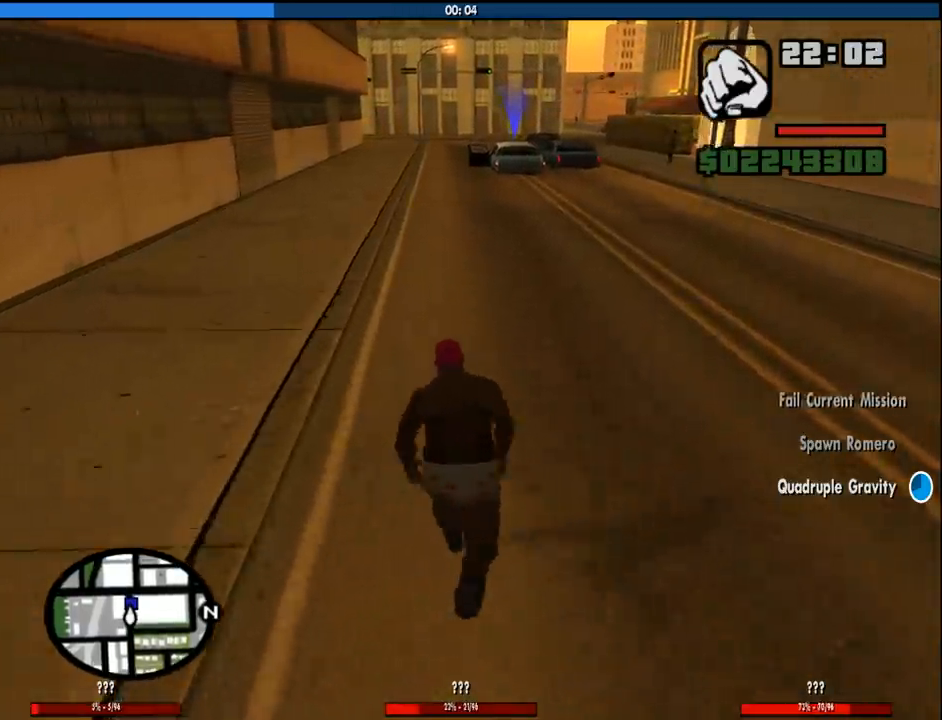
{"keys": ["space", "w"], "mouse": [], "events": [[83, "space", "up"], [183, "space", "down"], [216, "space", "up"], [316, "space", "down"], [416, "space", "up"], [500, "space", "down"]]}
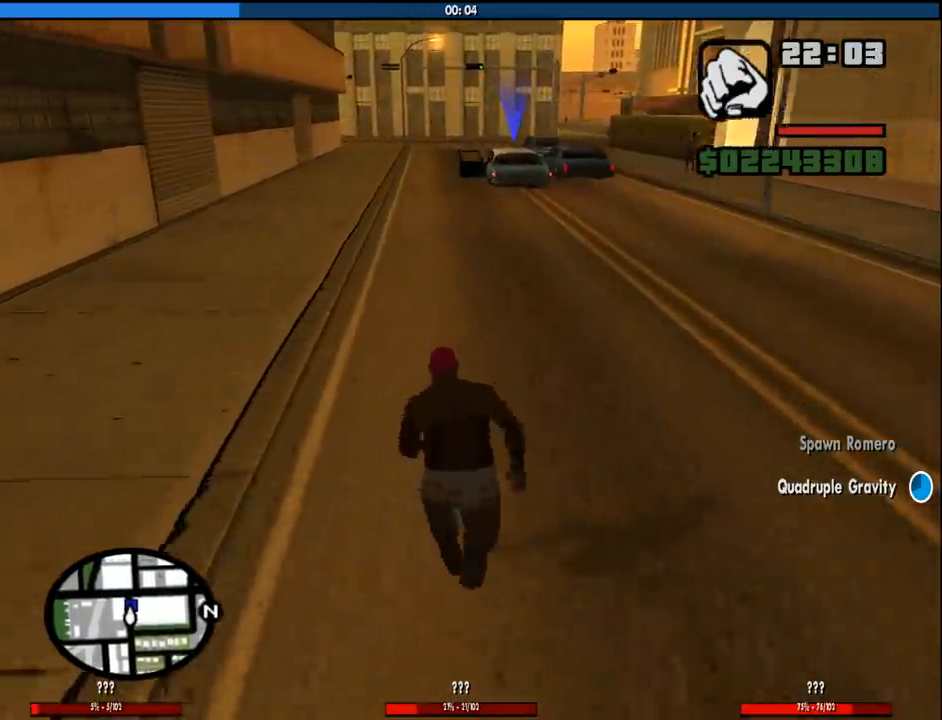
{"keys": ["space", "w"], "mouse": [], "events": [[50, "space", "up"], [150, "space", "down"], [233, "space", "up"], [283, "space", "down"], [383, "space", "up"], [466, "space", "down"]]}
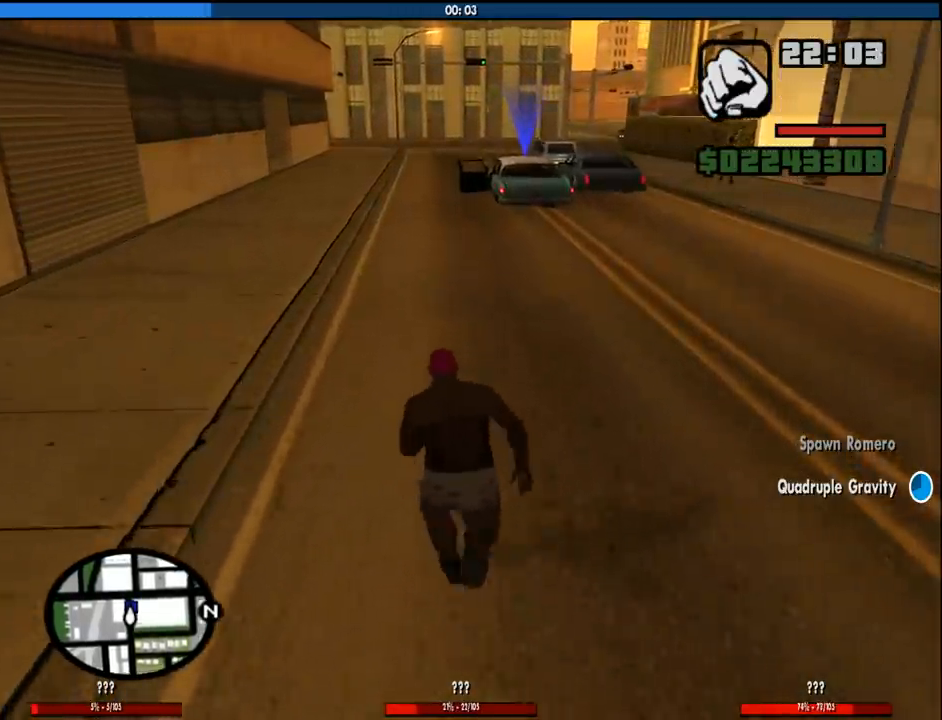
{"keys": ["space", "w"], "mouse": [], "events": [[16, "space", "up"], [116, "space", "down"], [200, "space", "up"], [300, "space", "down"], [400, "space", "up"], [483, "space", "down"]]}
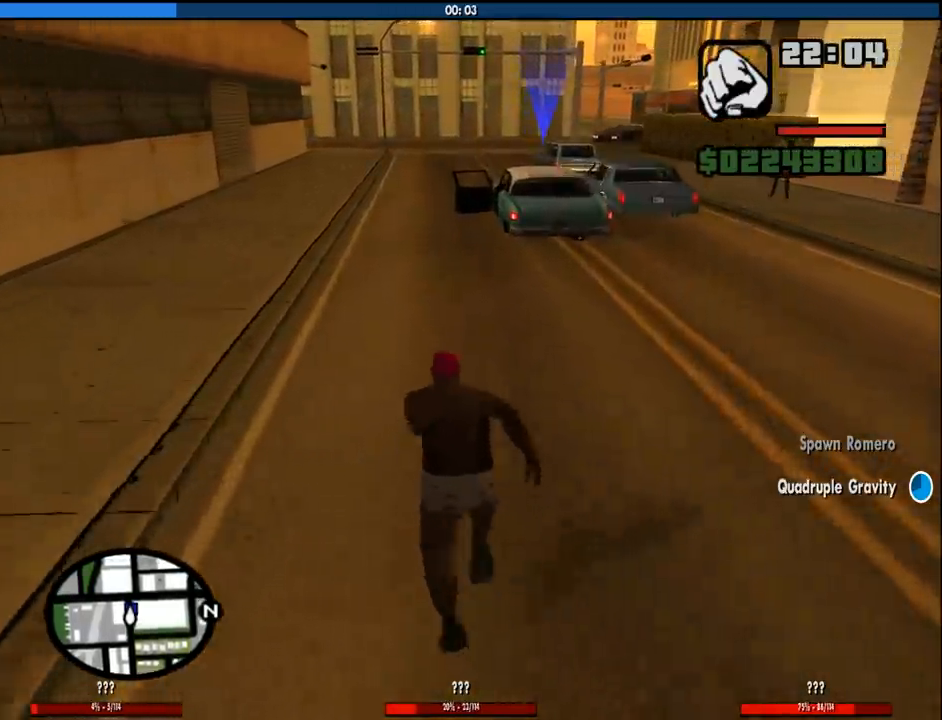
{"keys": ["space", "w"], "mouse": [], "events": [[33, "space", "up"], [133, "space", "down"], [216, "space", "up"], [316, "space", "down"], [366, "space", "up"], [450, "space", "down"]]}
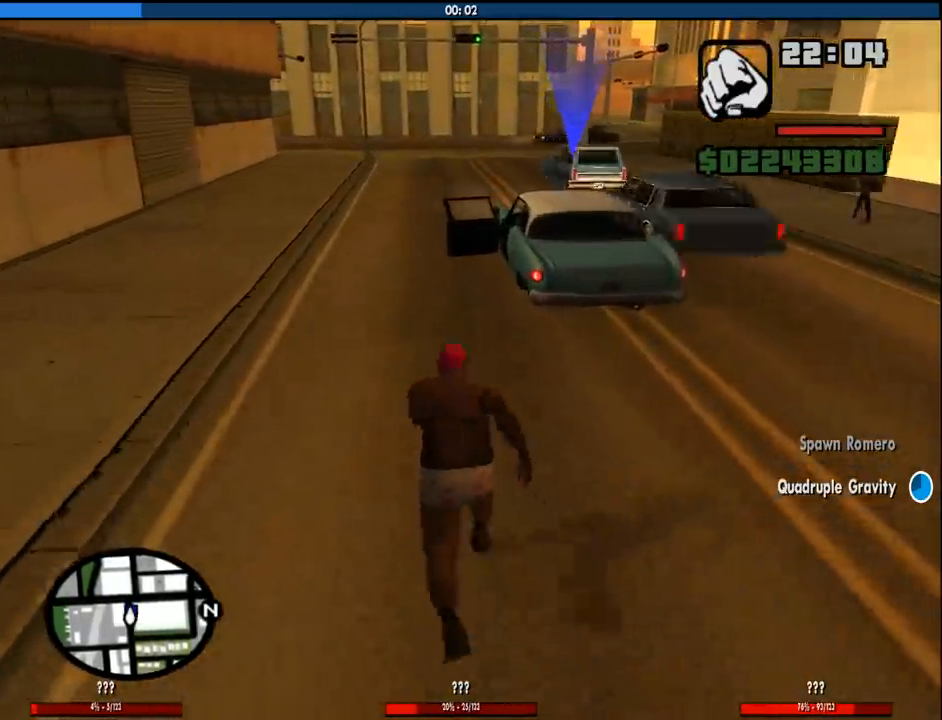
{"keys": ["w"], "mouse": [], "events": [[50, "space", "up"], [150, "space", "down"], [233, "space", "up"], [333, "space", "down"], [433, "space", "up"]]}
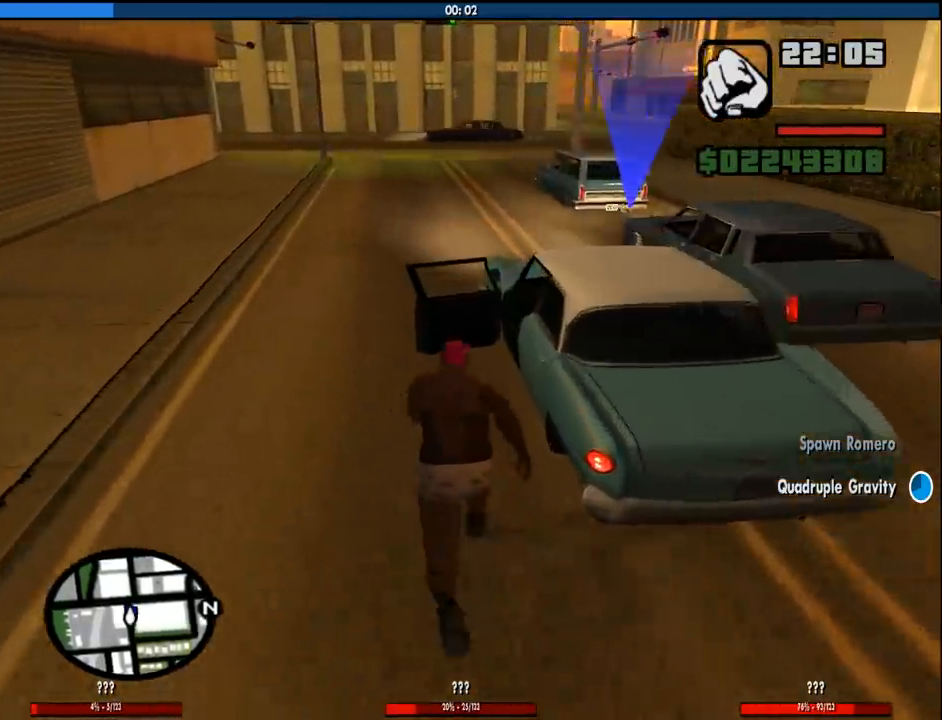
{"keys": [], "mouse": [], "events": [[16, "space", "down"], [116, "f", "down"], [166, "space", "up"], [200, "f", "up"], [200, "w", "up"]]}
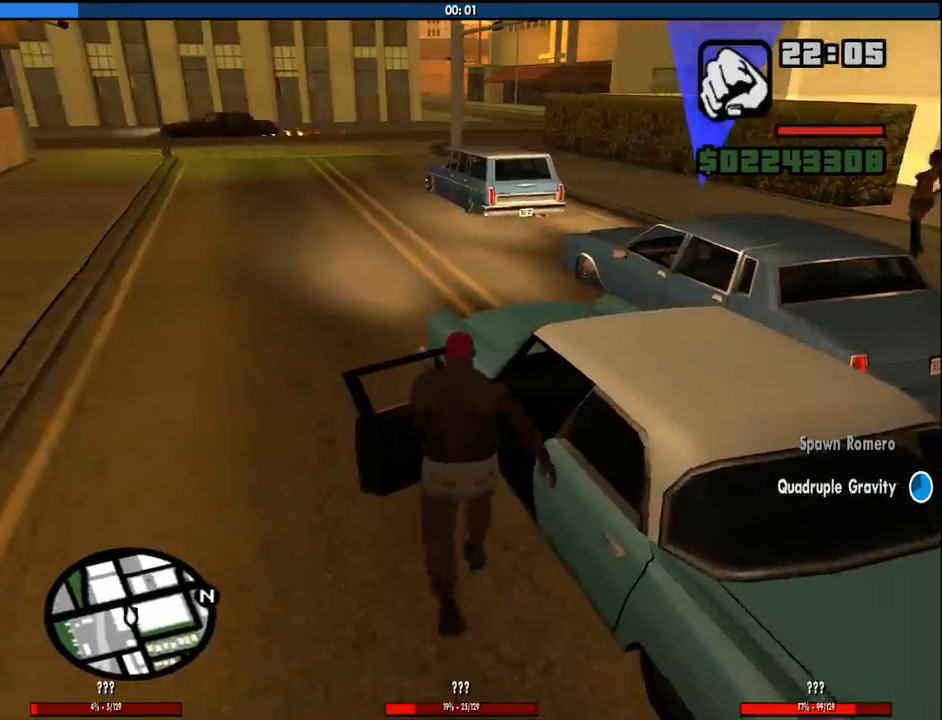
{"keys": ["shift", "w"], "mouse": [], "events": [[216, "shift", "down"], [216, "w", "down"]]}